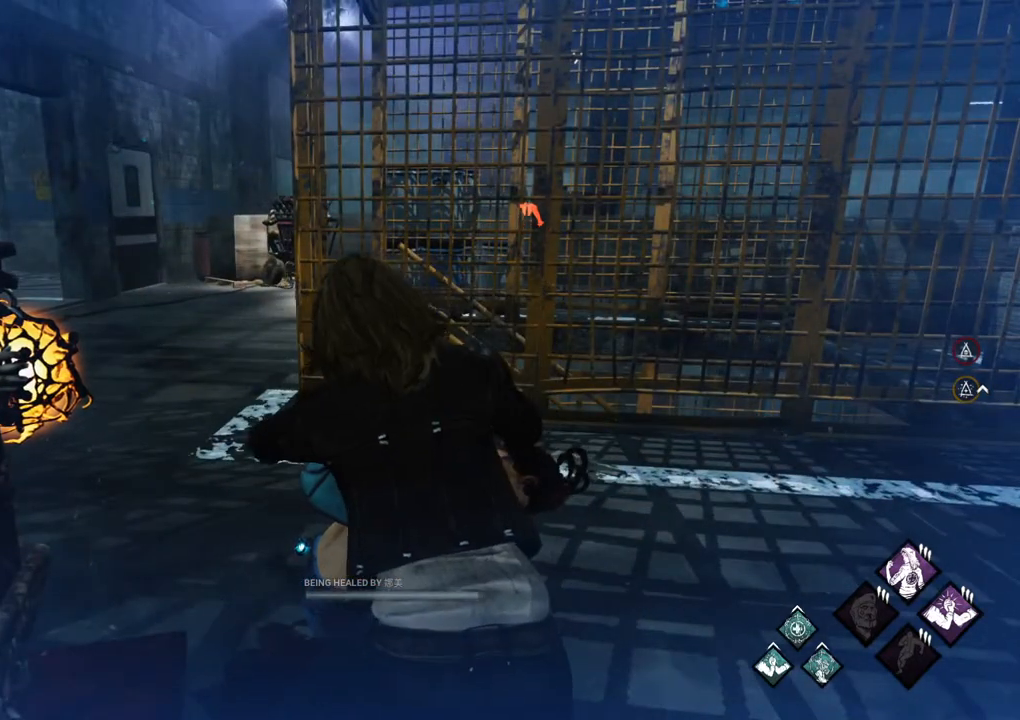
Gameplay with keyboard and mouse; each line is a JSON object with the keys and mouse buttons held at the frame after it. "events" lists presses ("down") and releases ("up") of "1", "2", "3", "4", "5", "a", "alt", "c", "caps_lock", "ctrl", "d", "e", "f", "g", "q", "r", "s", "shift", "space", "t", "tab", "v", "w", "x", "z" and "mouse_wheel" between this image and that frame as [ms after this image, input, new state], when the widget could be followed in between. "mouse_wheel" = the "wheel" button of the "mouse" list. No other keys are recorded. "wheel" means that the mouse wheel is clicked or scrolled. "mouse_move" is the direction in which the mouse moves at that frame (one of eight, or "still"), when it could be read.
{"keys": [], "mouse": [], "mouse_move": "down-left", "events": []}
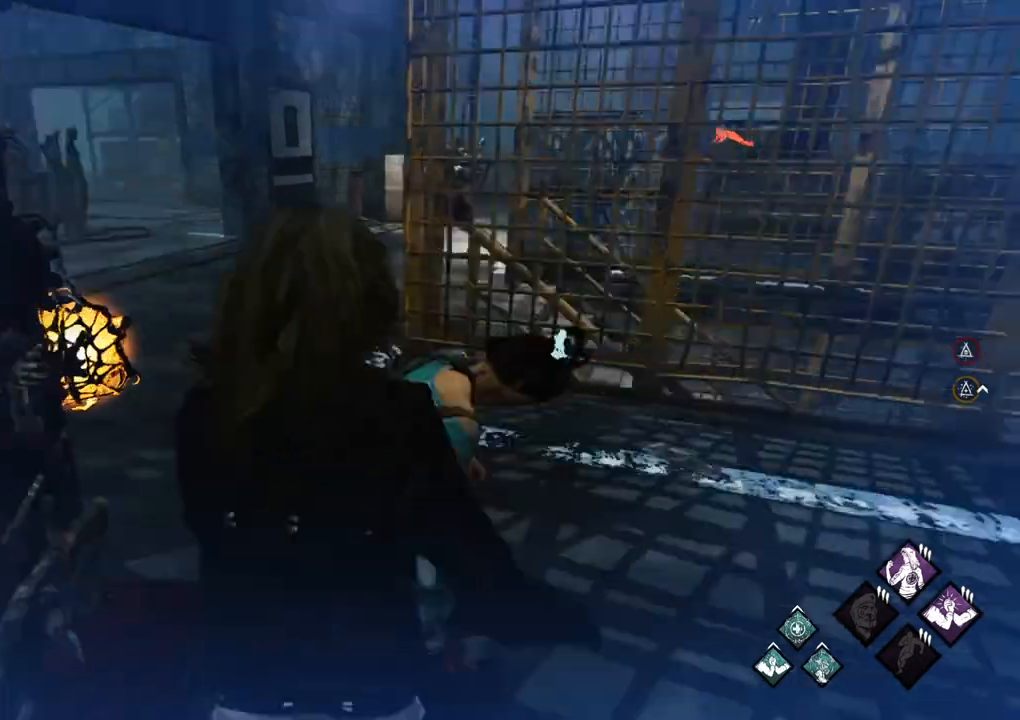
{"keys": ["d", "shift", "w"], "mouse": [], "mouse_move": "right", "events": [[233, "d", "down"], [283, "w", "down"], [467, "shift", "down"]]}
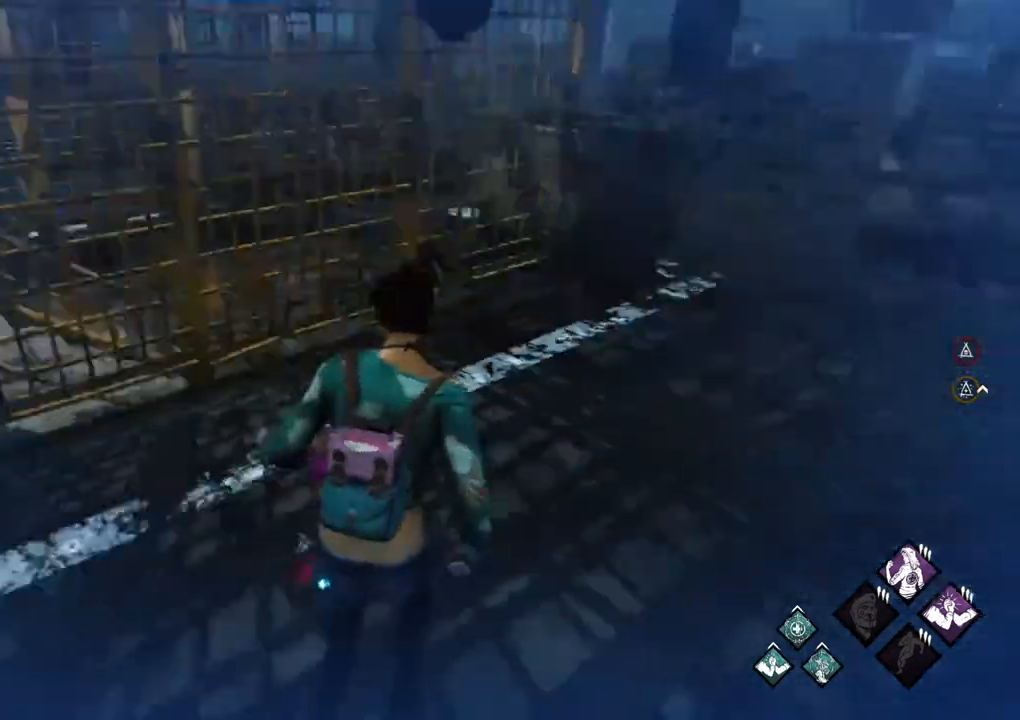
{"keys": ["shift", "w"], "mouse": [], "mouse_move": "up", "events": [[100, "d", "up"]]}
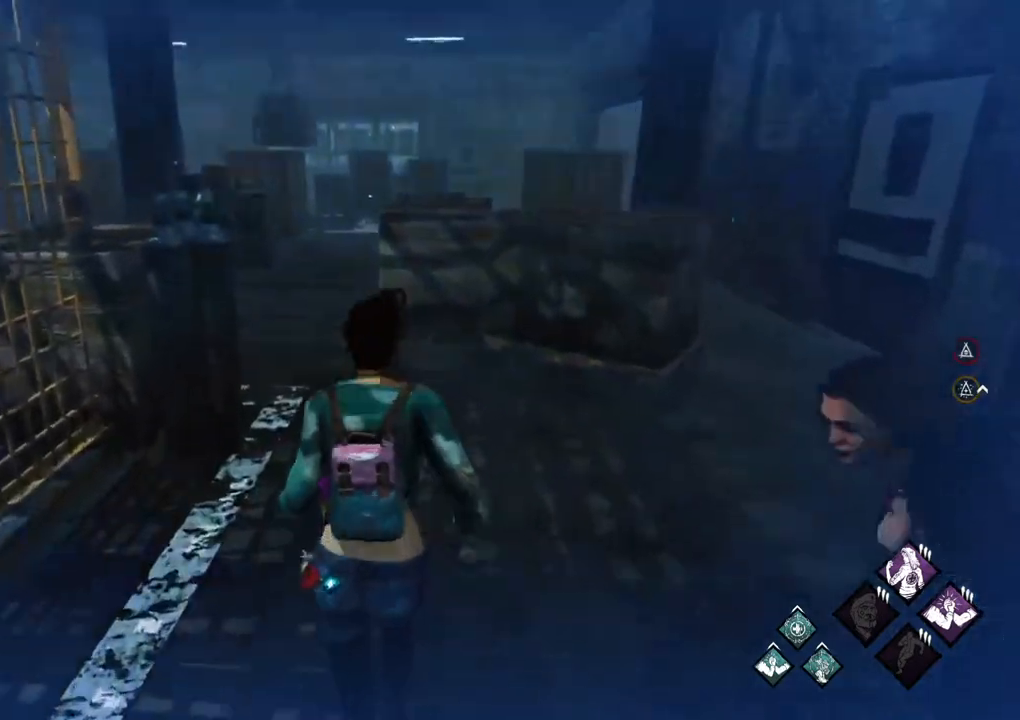
{"keys": ["shift", "w"], "mouse": [], "mouse_move": "still", "events": []}
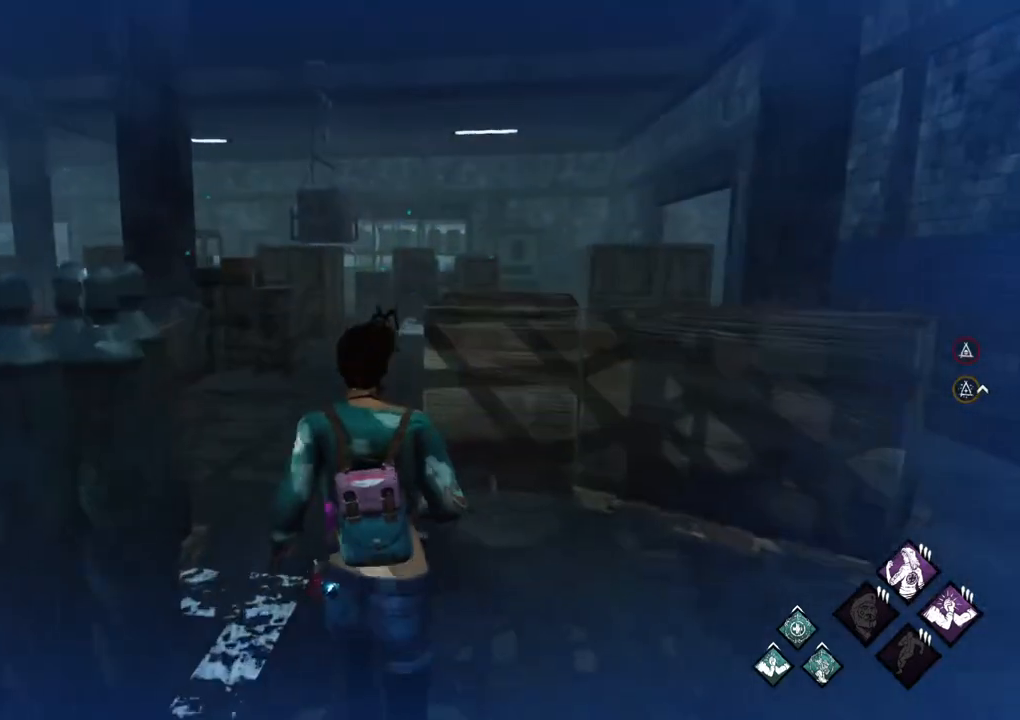
{"keys": ["shift", "w"], "mouse": [], "mouse_move": "down-left", "events": []}
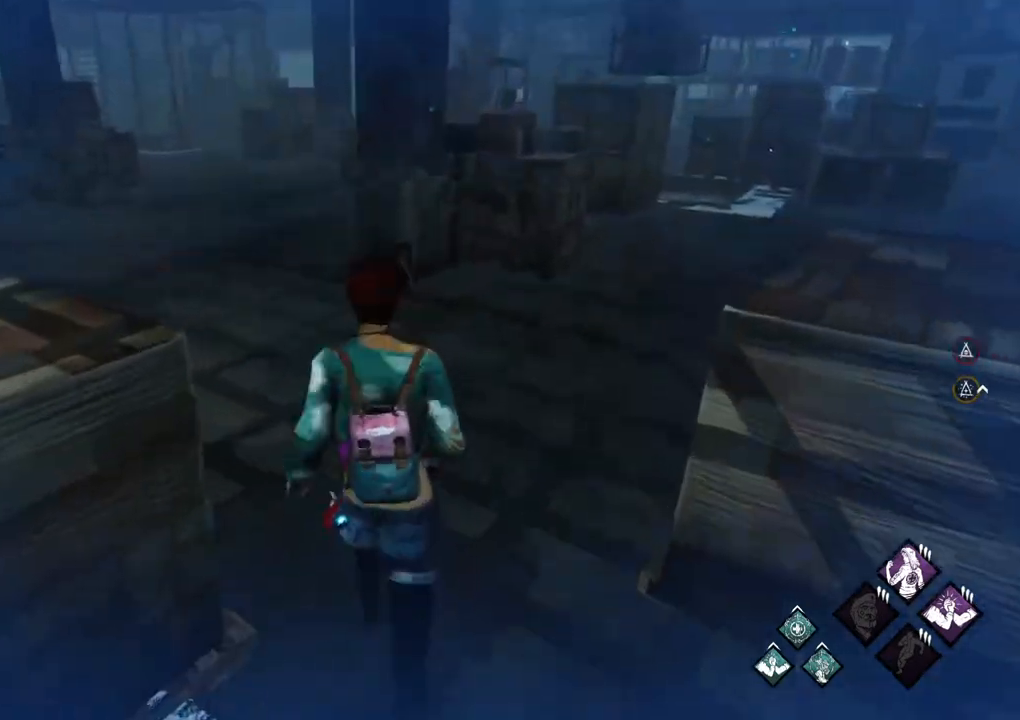
{"keys": ["d", "shift", "w"], "mouse": [], "mouse_move": "left", "events": [[433, "d", "down"]]}
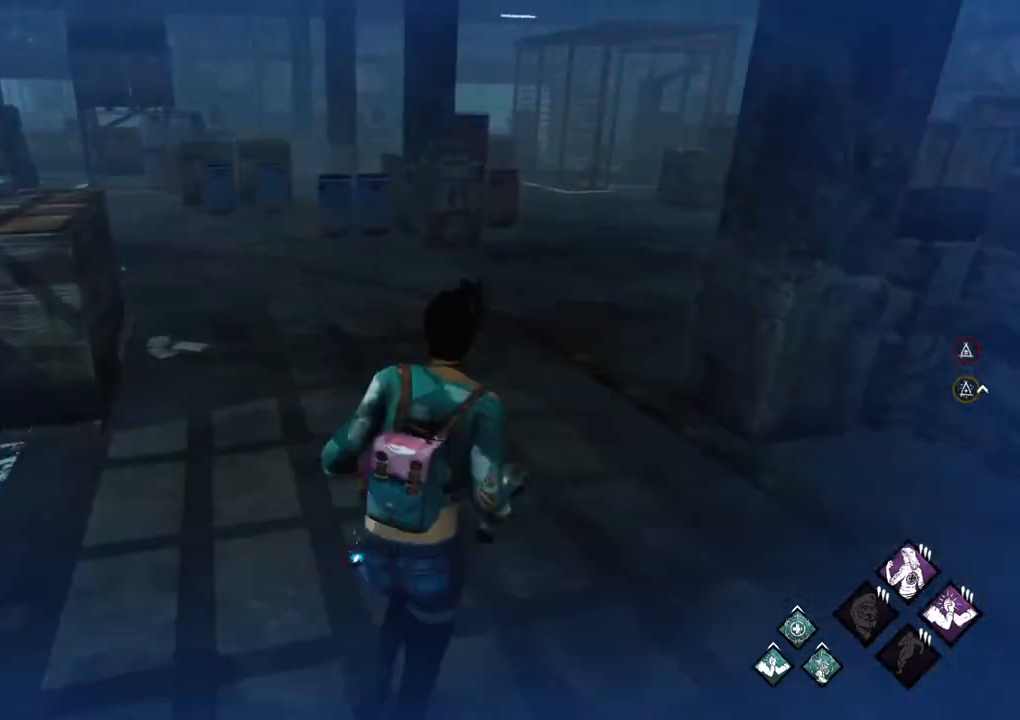
{"keys": ["d", "shift", "w"], "mouse": [], "mouse_move": "left", "events": [[83, "d", "up"], [500, "d", "down"]]}
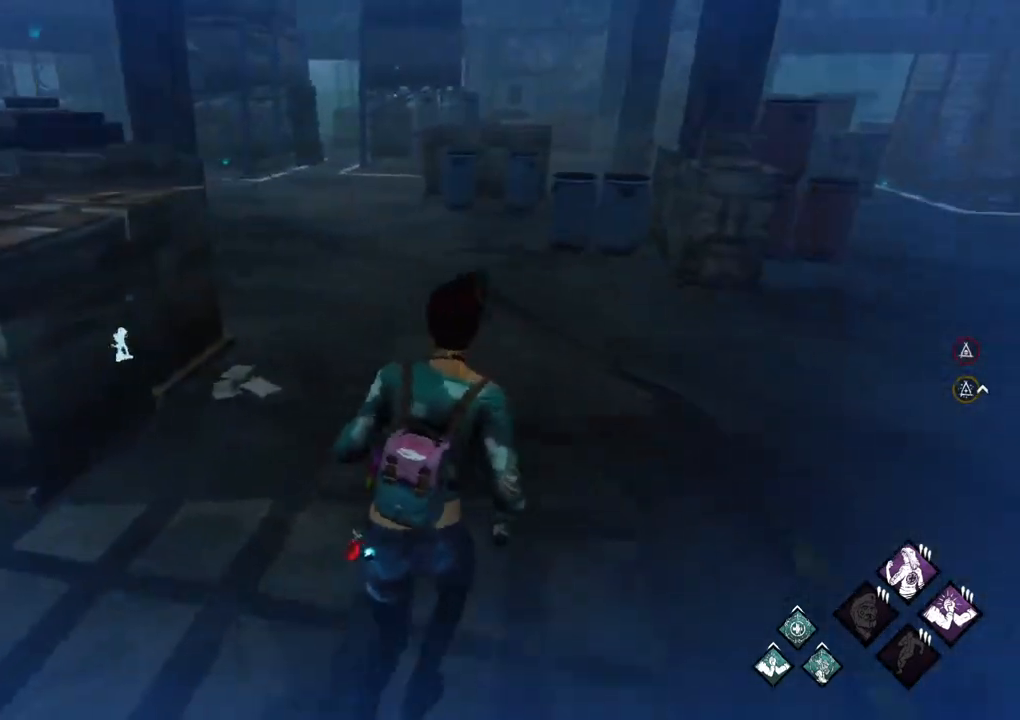
{"keys": ["d", "shift", "w"], "mouse": [], "mouse_move": "left", "events": []}
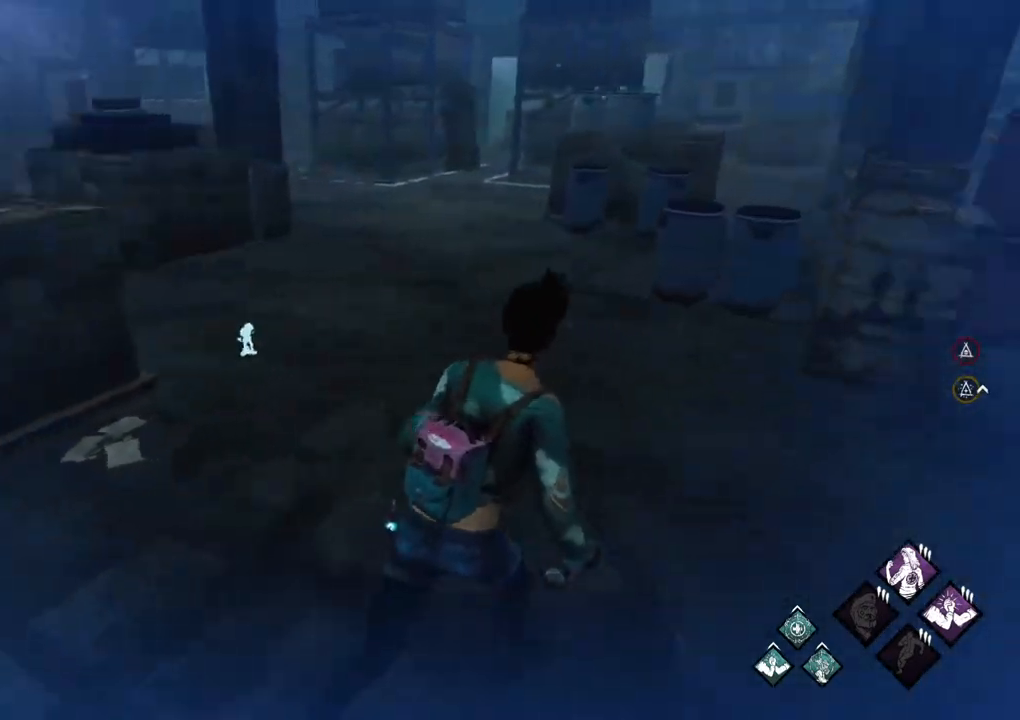
{"keys": ["d", "shift"], "mouse": [], "mouse_move": "still", "events": [[150, "w", "up"]]}
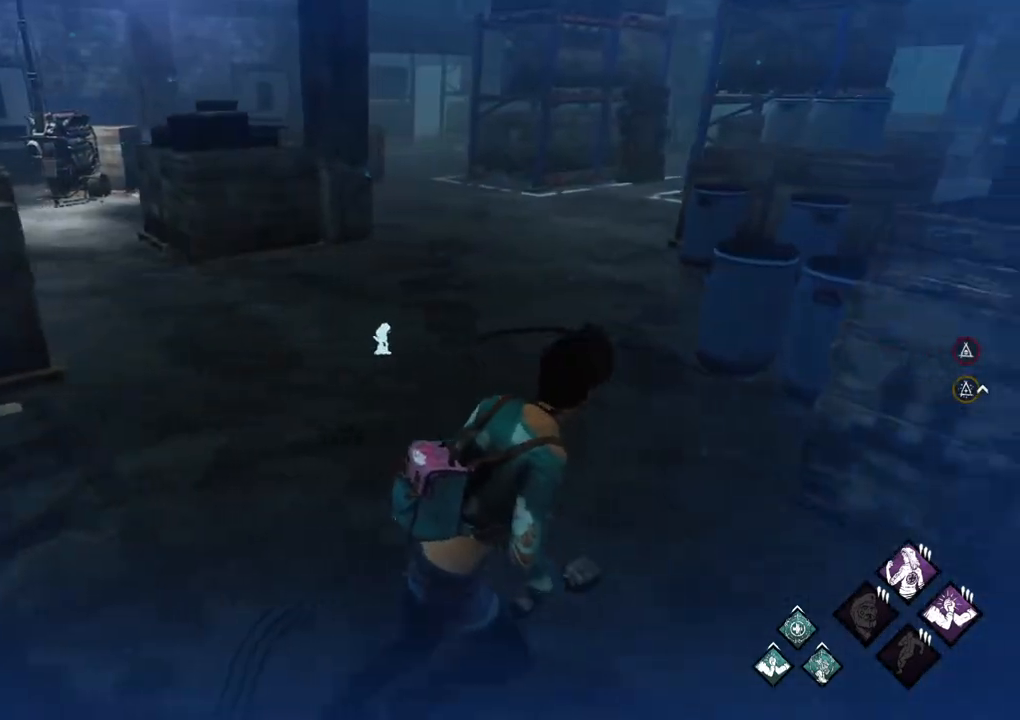
{"keys": ["shift", "w"], "mouse": [], "mouse_move": "still", "events": [[117, "w", "down"], [217, "d", "up"]]}
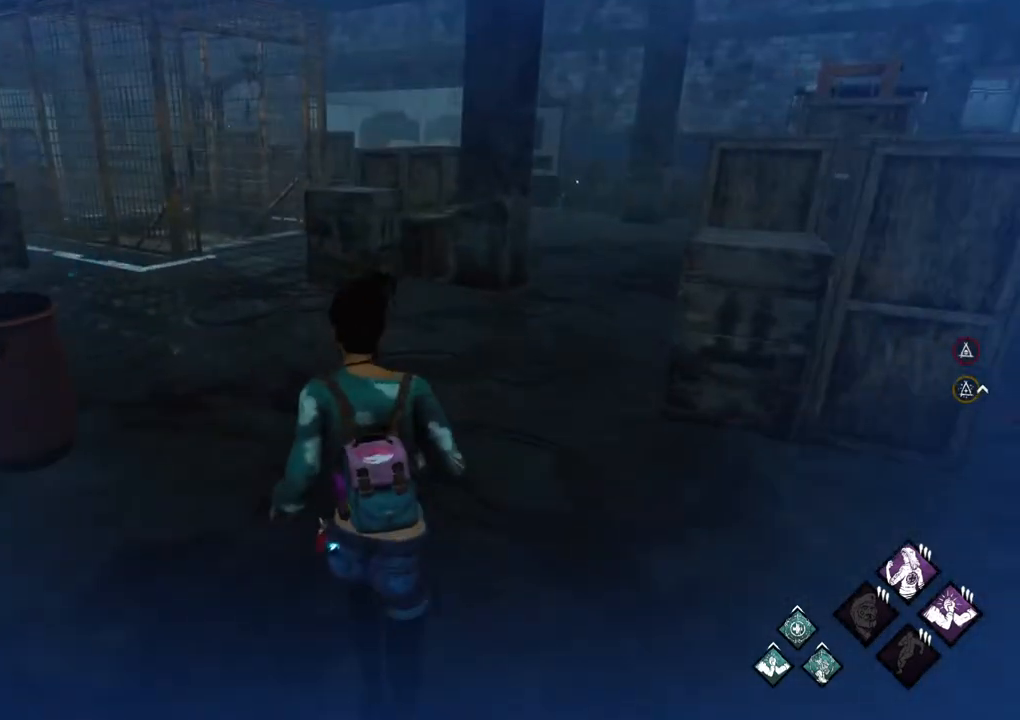
{"keys": ["a", "shift", "w"], "mouse": [], "mouse_move": "left", "events": [[133, "a", "down"]]}
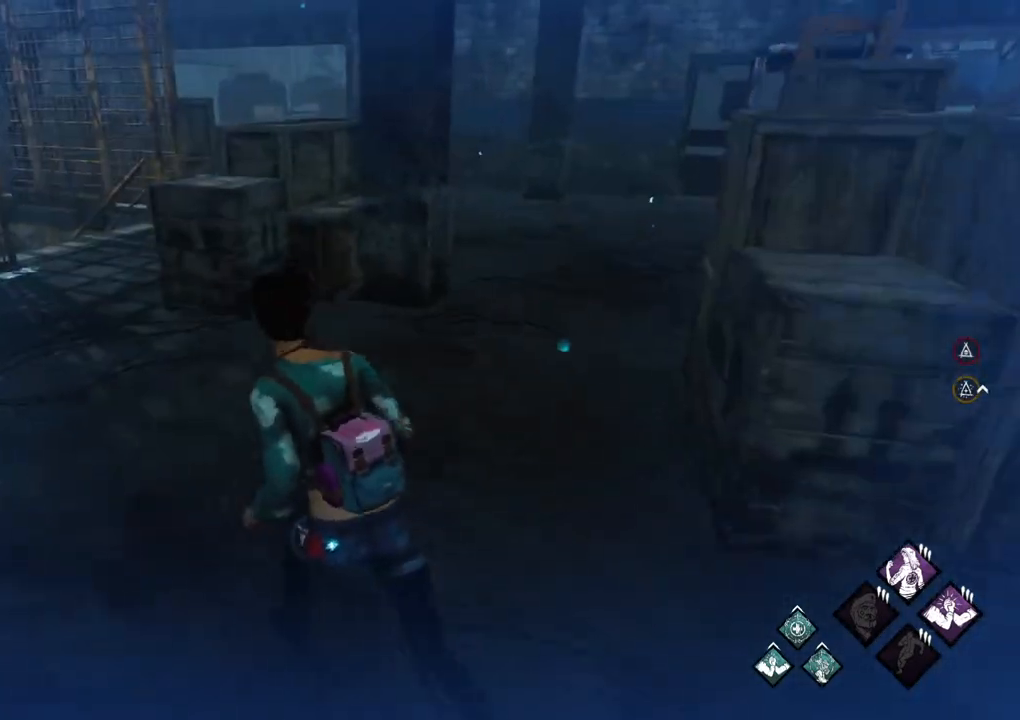
{"keys": ["shift", "w"], "mouse": [], "mouse_move": "still", "events": [[250, "a", "up"]]}
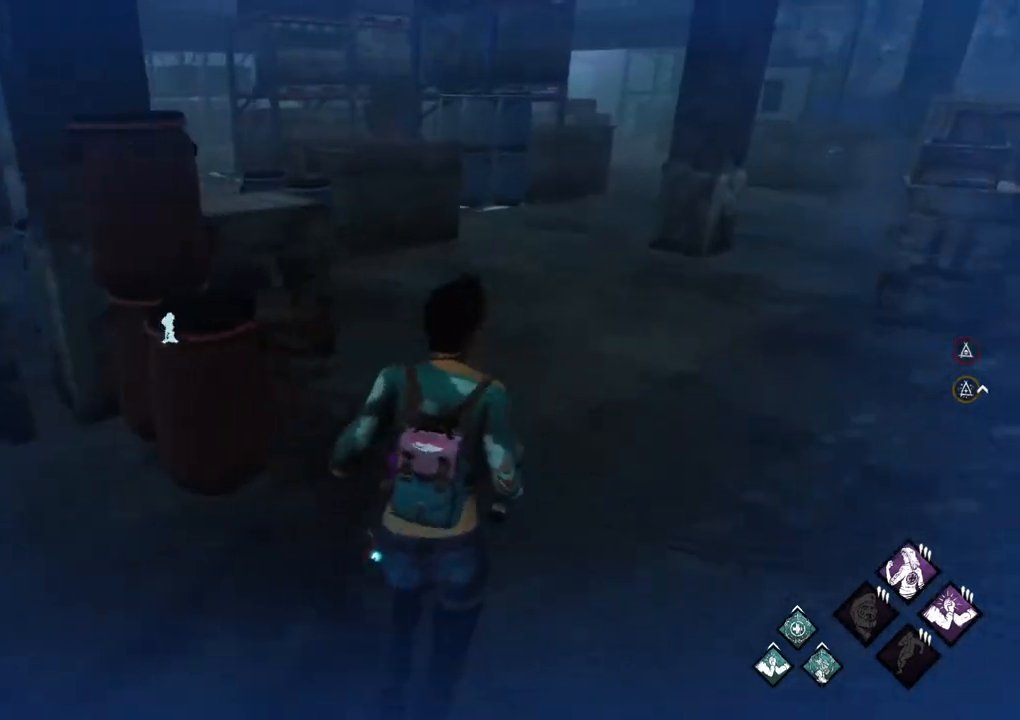
{"keys": ["shift", "w"], "mouse": [], "mouse_move": "right", "events": [[33, "d", "down"], [350, "d", "up"]]}
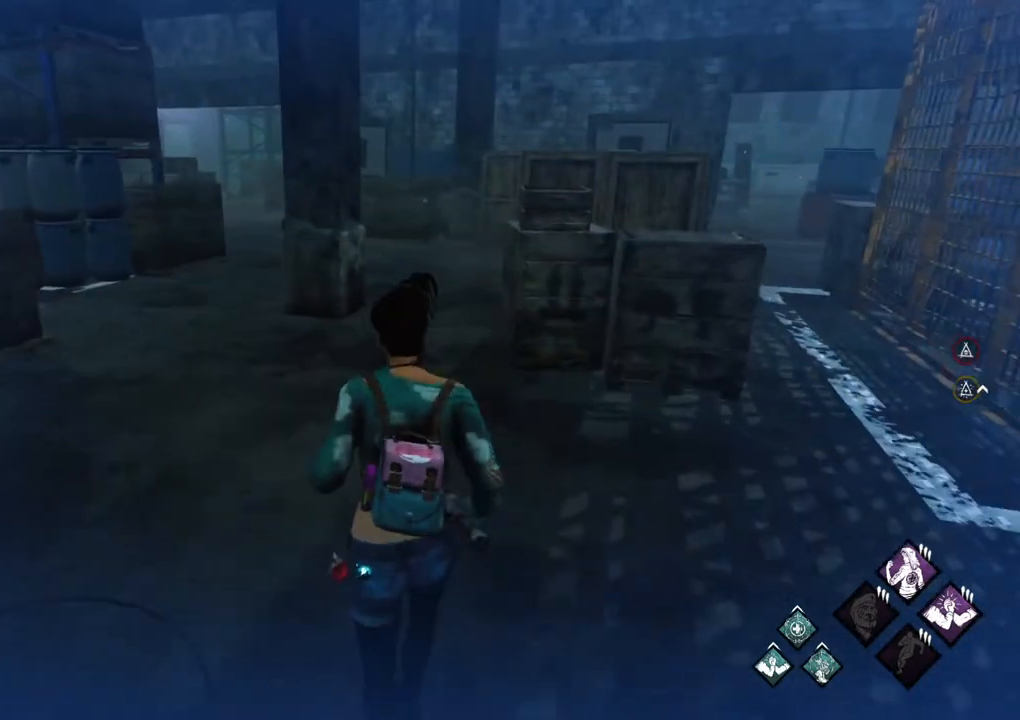
{"keys": ["d", "shift", "w"], "mouse": [], "mouse_move": "right", "events": [[333, "d", "down"]]}
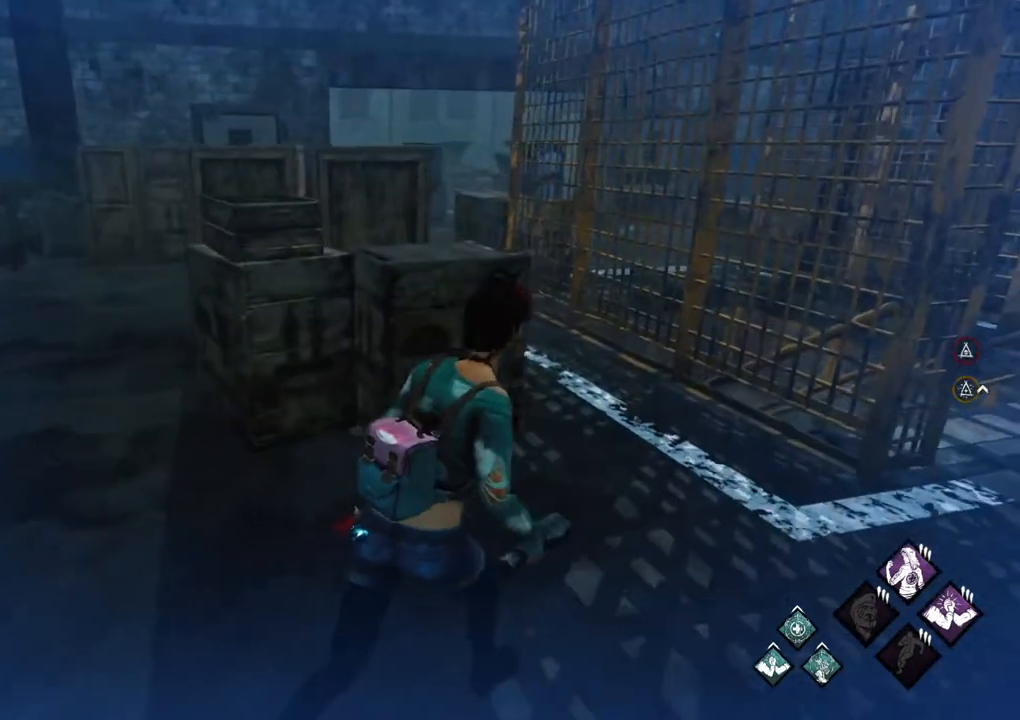
{"keys": ["d", "shift", "w"], "mouse": [], "mouse_move": "left", "events": []}
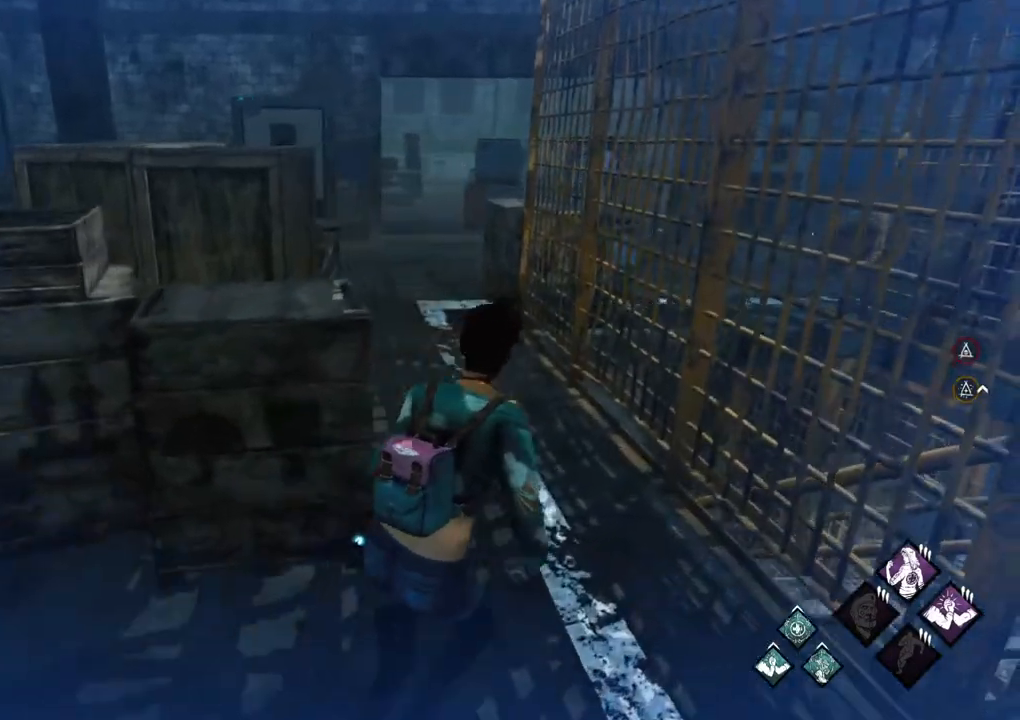
{"keys": ["shift", "w"], "mouse": [], "mouse_move": "still", "events": [[83, "d", "up"]]}
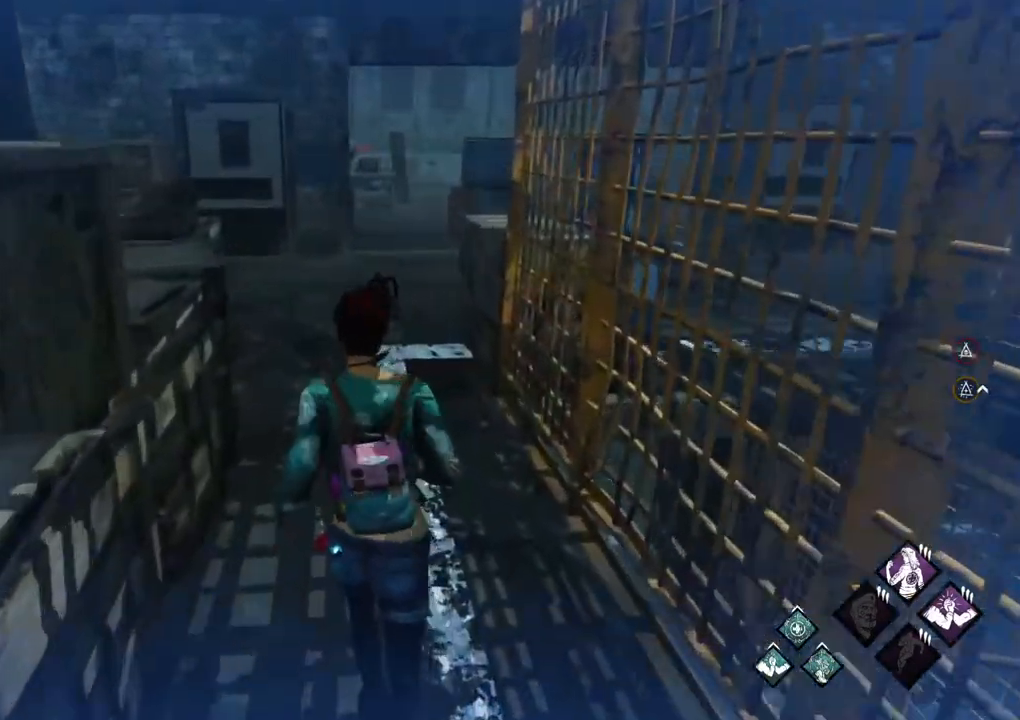
{"keys": ["shift", "w"], "mouse": [], "mouse_move": "still", "events": [[233, "d", "down"], [367, "d", "up"]]}
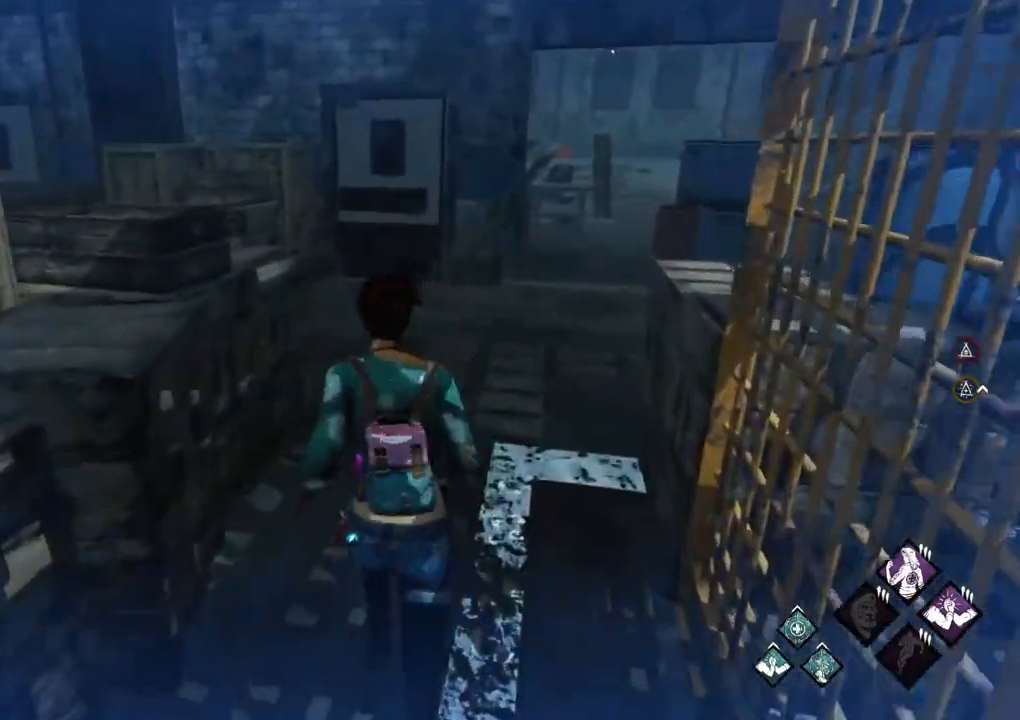
{"keys": ["a", "shift", "w"], "mouse": [], "mouse_move": "still", "events": [[17, "d", "down"], [150, "d", "up"], [250, "a", "down"]]}